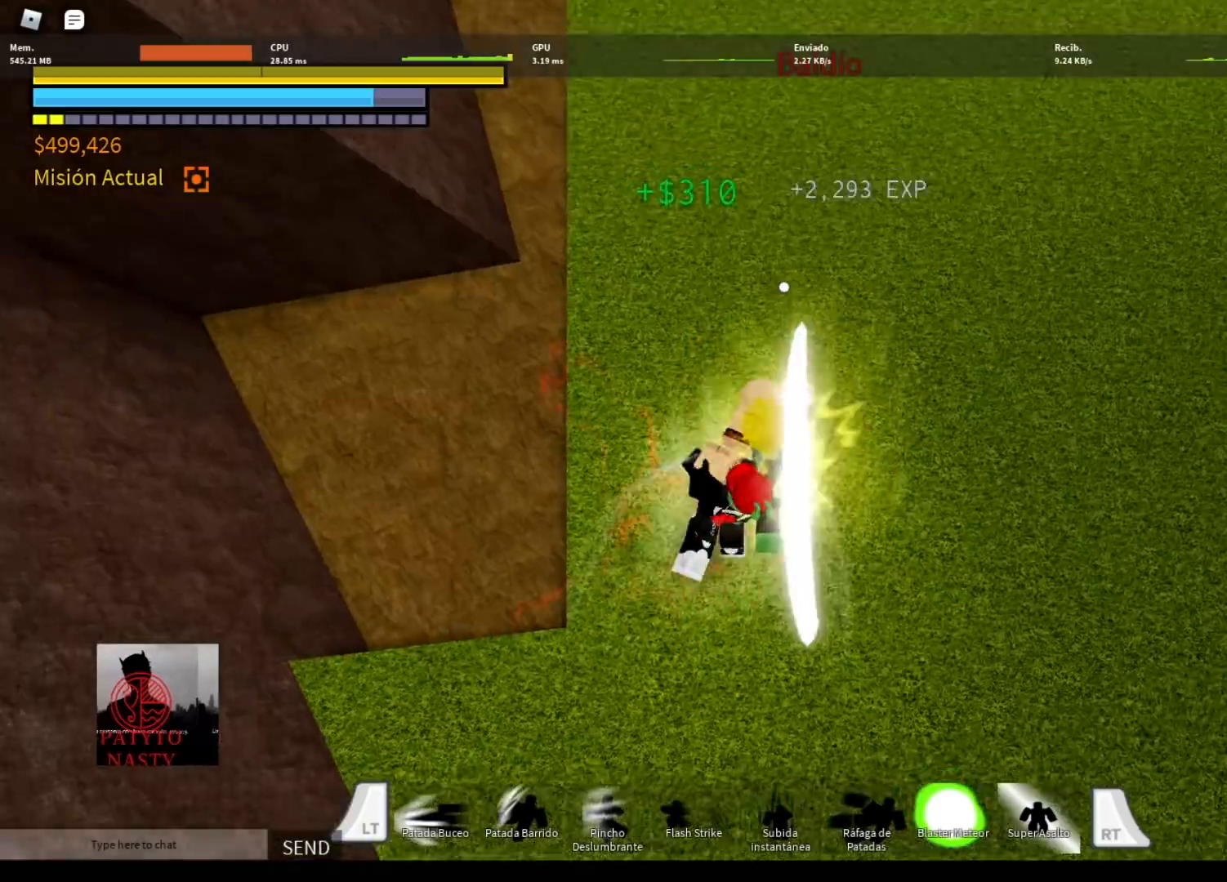
Gameplay with a controller (Xbox layout); each line is a JSON object with the inputs held at the frame after it. "events" lists button and stick changes between this image and that frame as [ms after this image, input, new state], when the widget could be followed in between.
{"buttons": [], "left_stick": "up-right", "right_stick": "center", "events": [[33, "X", "down"], [100, "left_stick", "up-right"], [133, "X", "up"], [233, "X", "down"], [300, "X", "up"], [400, "X", "down"], [433, "X", "up"]]}
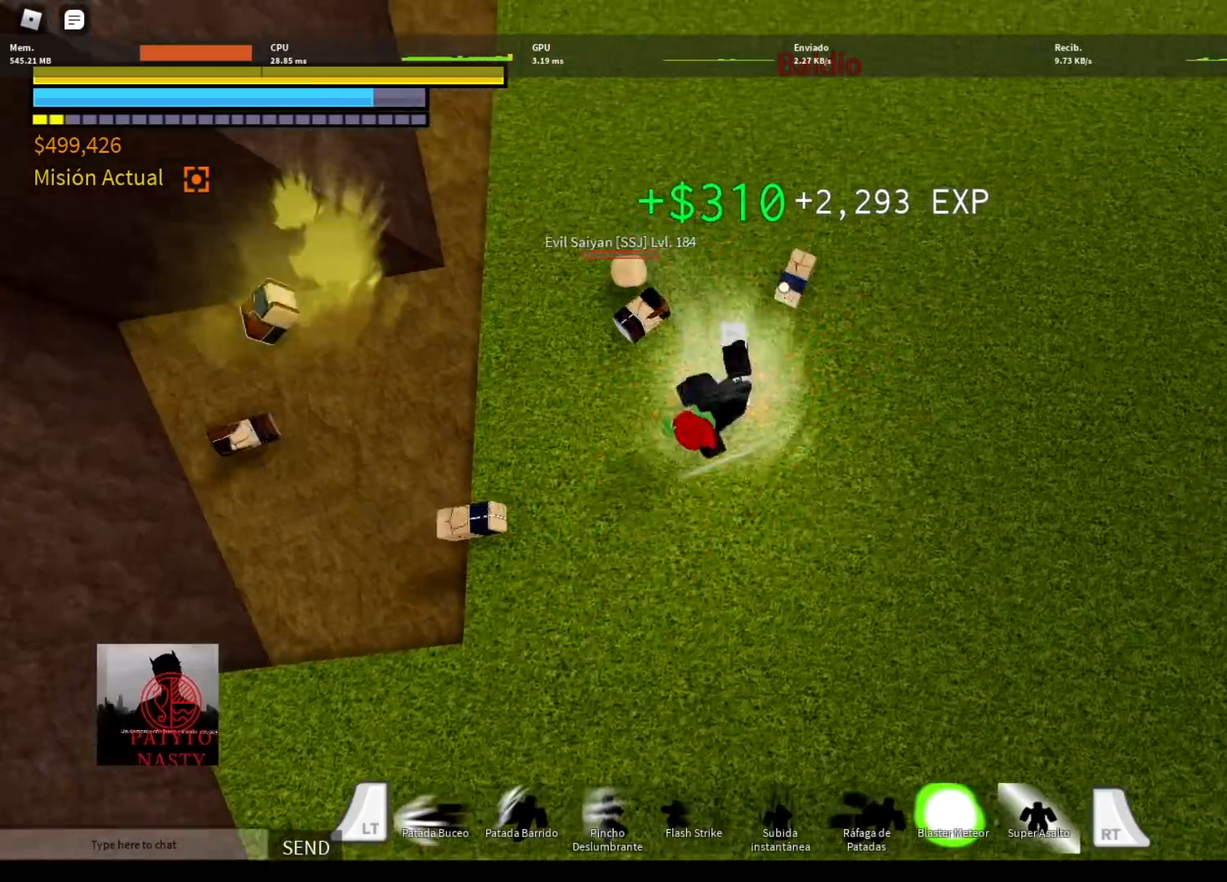
{"buttons": ["L2"], "left_stick": "up", "right_stick": "up-right", "events": [[134, "right_stick", "right"], [267, "right_stick", "up-right"], [400, "left_stick", "up"], [434, "L2", "down"]]}
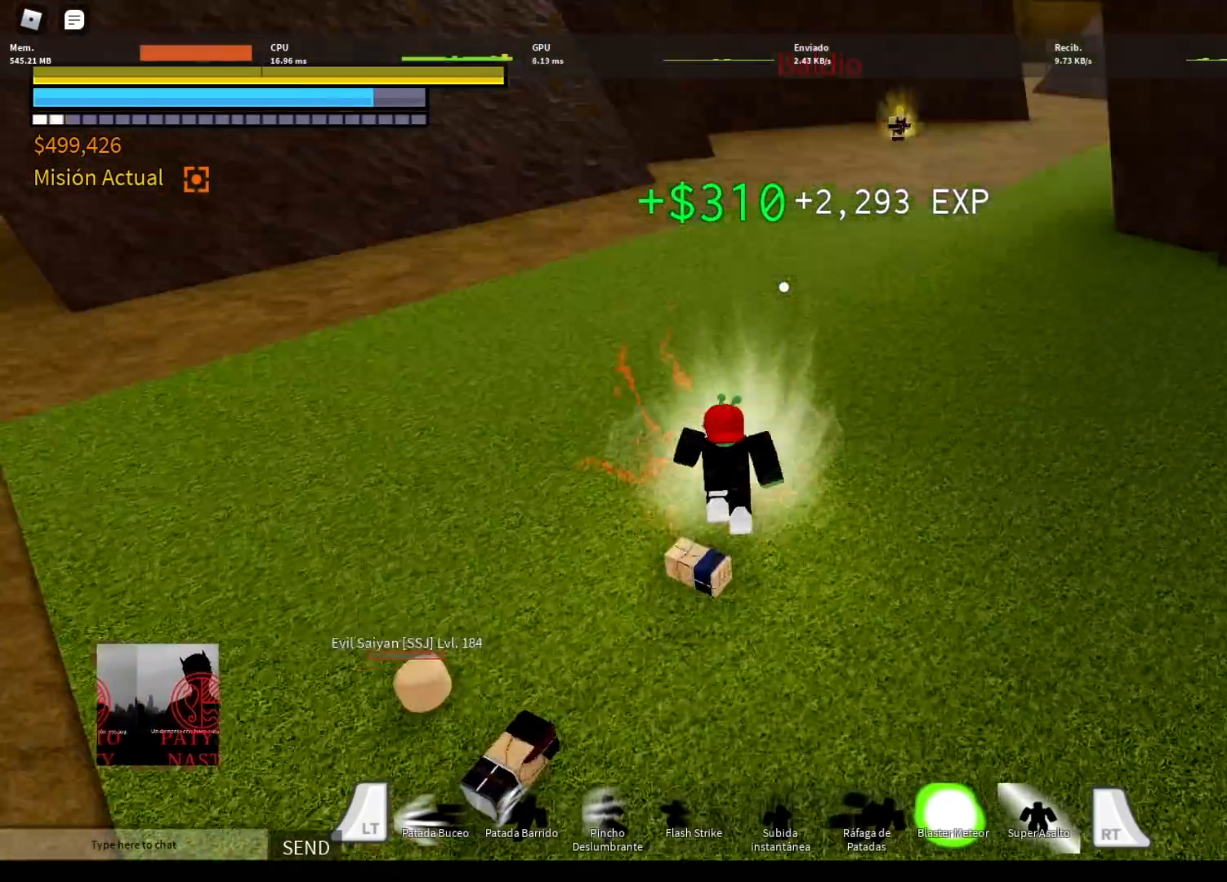
{"buttons": ["L2"], "left_stick": "up", "right_stick": "center", "events": [[33, "right_stick", "up"], [166, "right_stick", "center"], [367, "R3", "down"], [500, "R3", "up"]]}
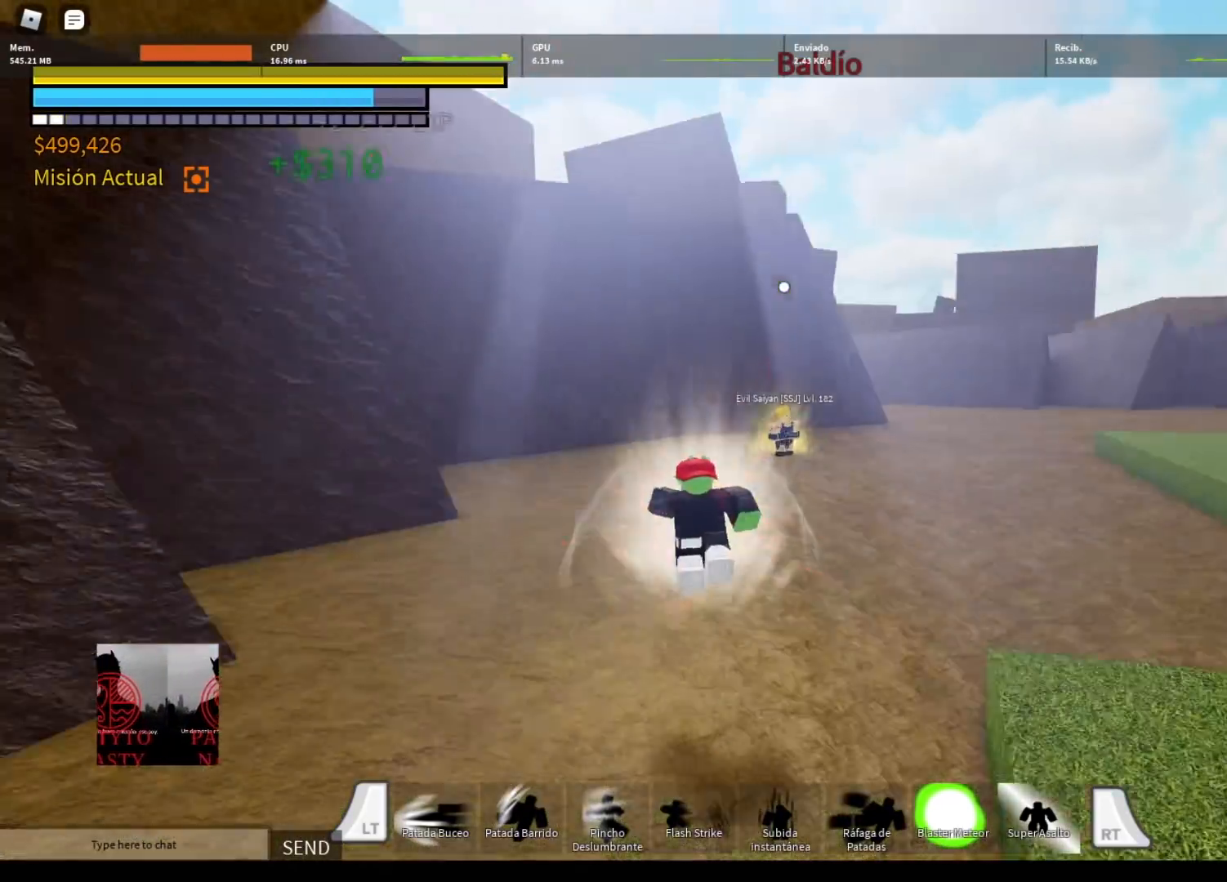
{"buttons": [], "left_stick": "center", "right_stick": "center", "events": [[200, "left_stick", "center"], [300, "L2", "up"]]}
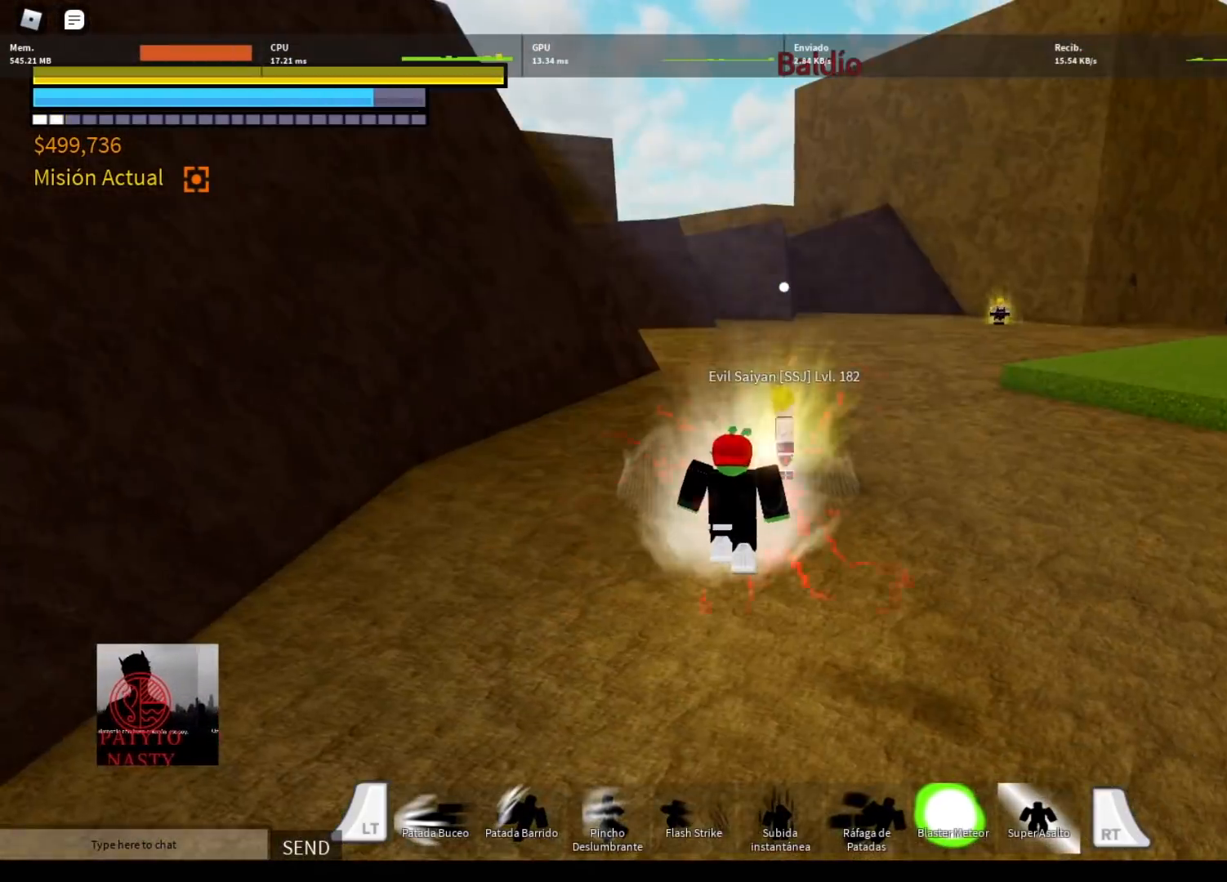
{"buttons": ["L2"], "left_stick": "up-right", "right_stick": "center", "events": [[166, "left_stick", "right"], [266, "L2", "down"], [367, "left_stick", "up-right"]]}
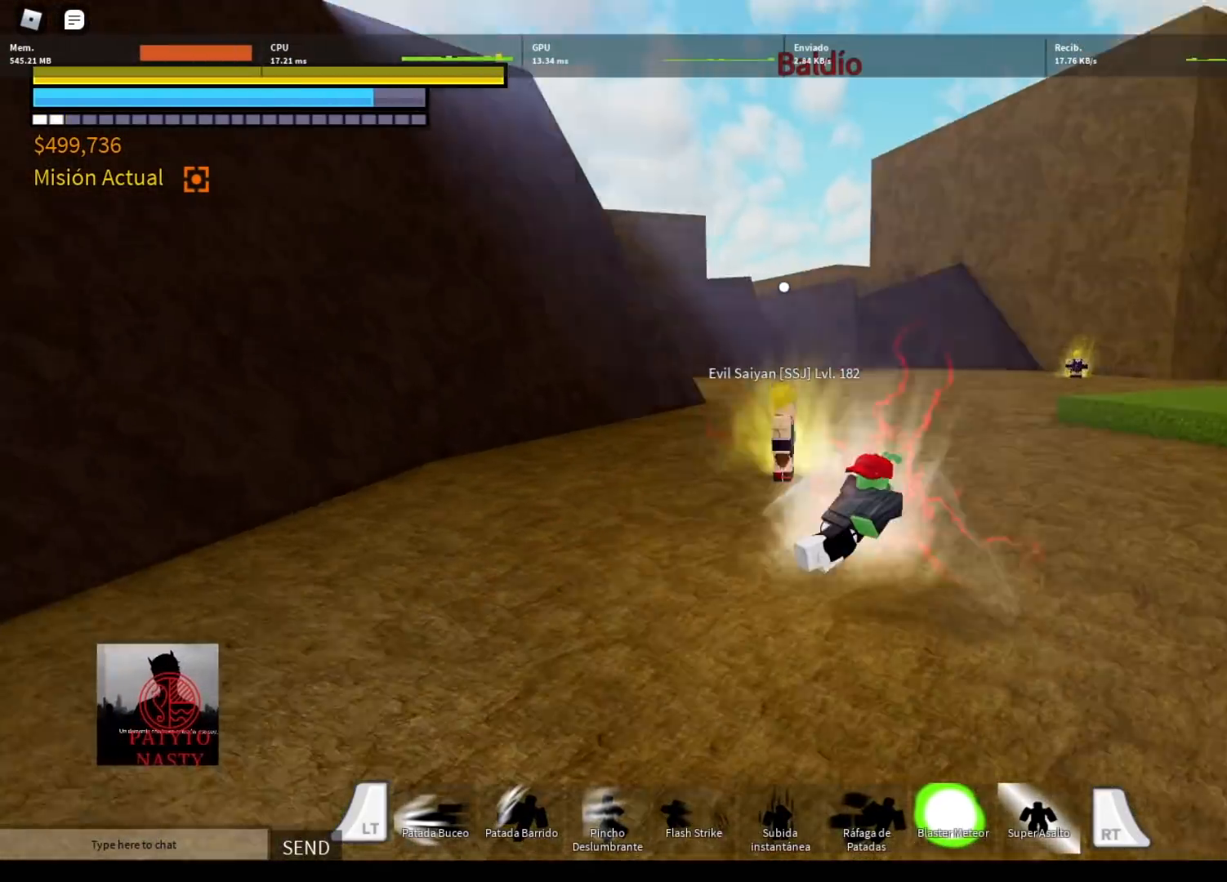
{"buttons": [], "left_stick": "up", "right_stick": "center", "events": [[334, "L2", "up"], [334, "left_stick", "up"]]}
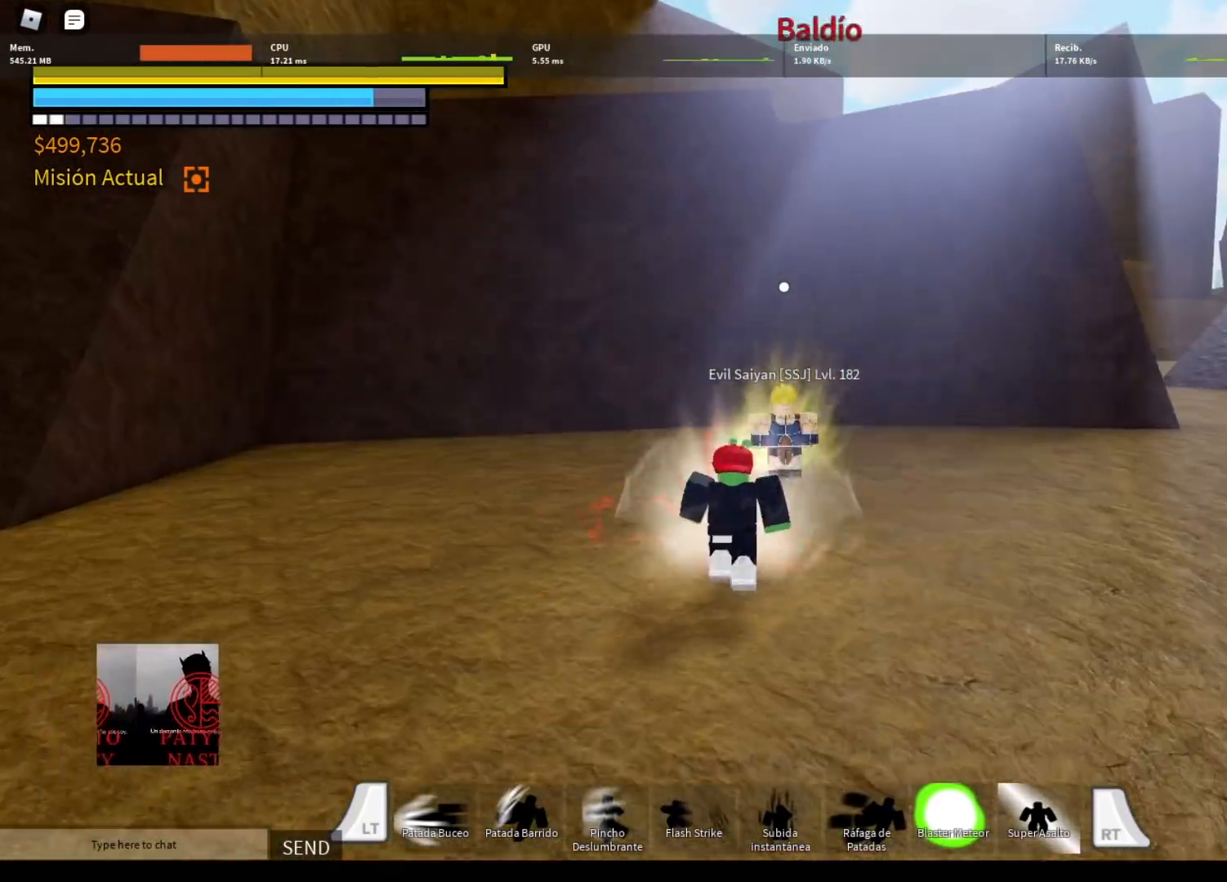
{"buttons": [], "left_stick": "up-right", "right_stick": "center", "events": [[100, "left_stick", "up-right"]]}
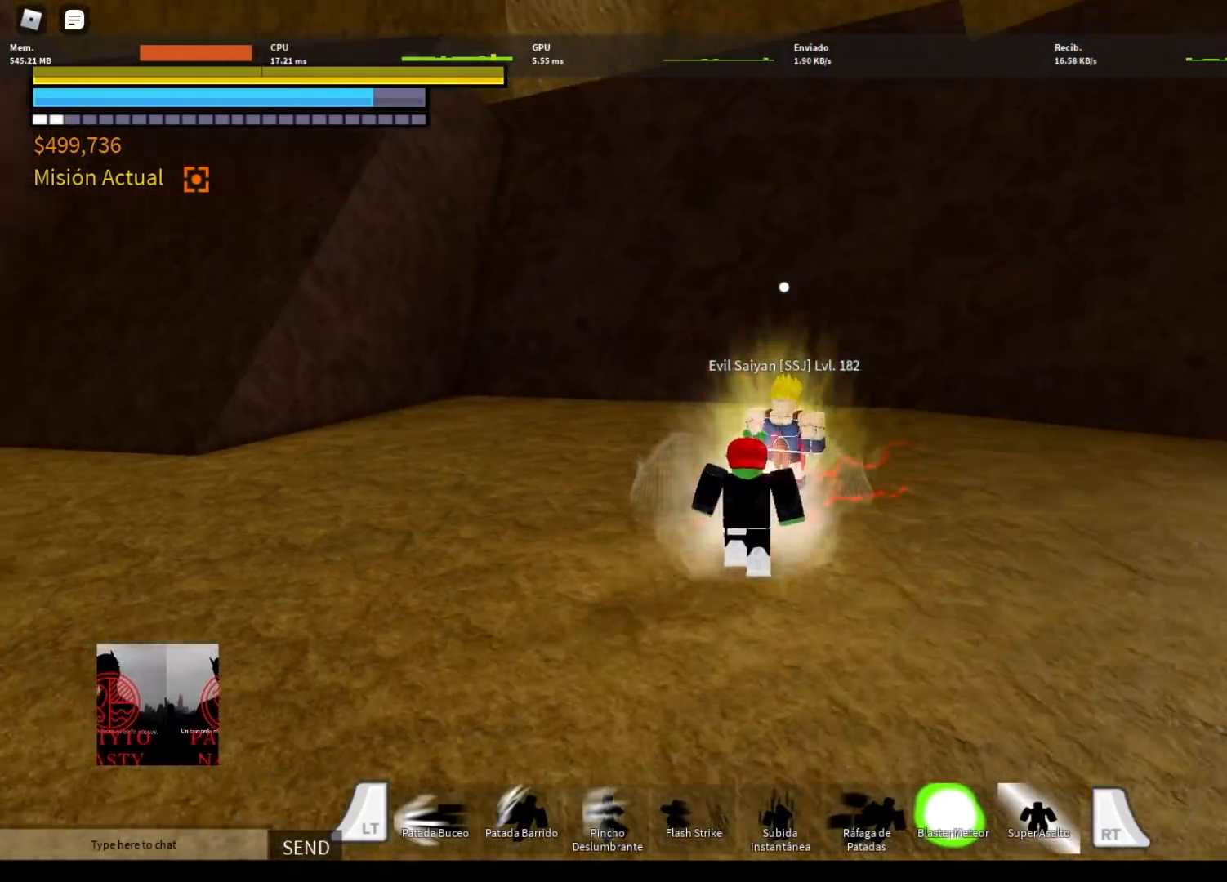
{"buttons": [], "left_stick": "down-right", "right_stick": "center", "events": [[267, "left_stick", "down-right"]]}
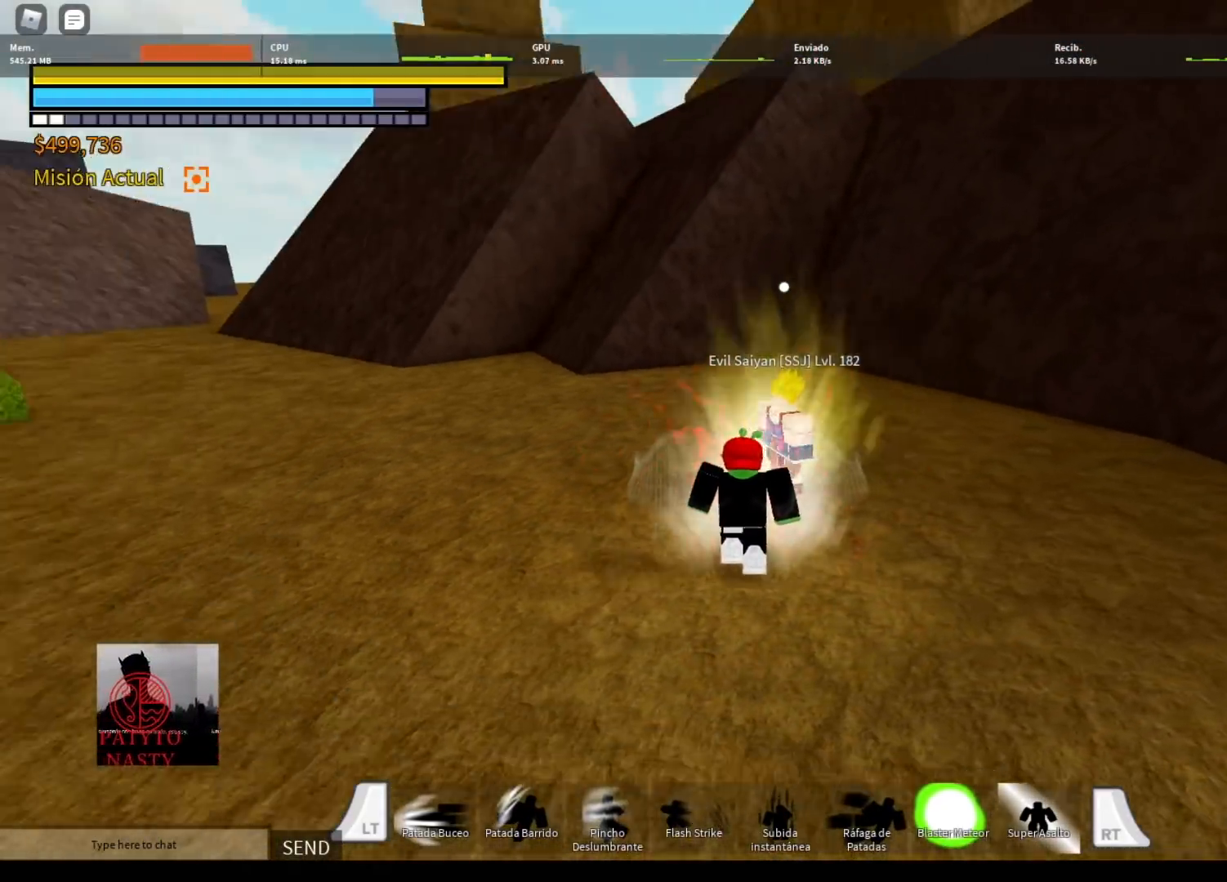
{"buttons": ["R2"], "left_stick": "center", "right_stick": "center", "events": [[133, "R2", "down"], [133, "left_stick", "up-right"], [166, "Y", "down"], [300, "Y", "up"], [333, "left_stick", "left"], [367, "Y", "down"], [433, "Y", "up"], [500, "left_stick", "center"]]}
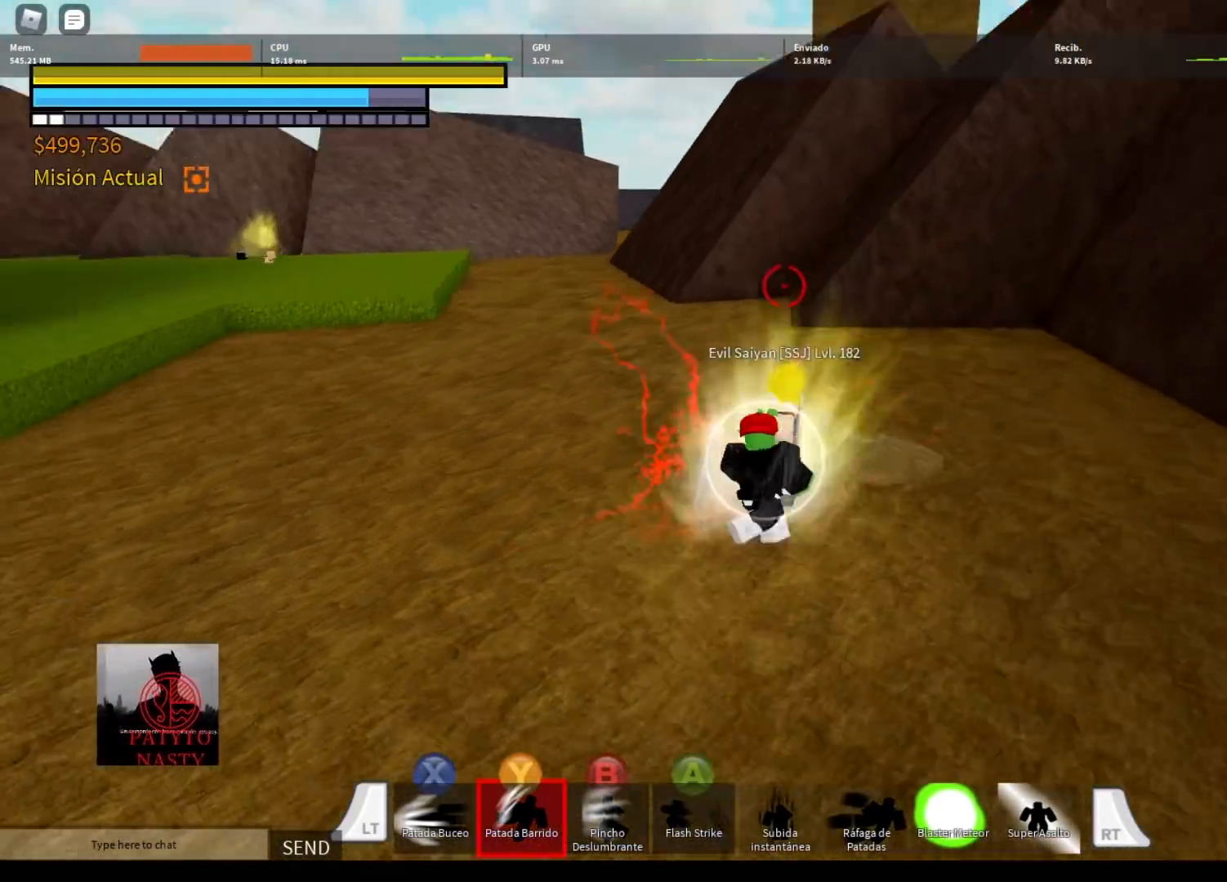
{"buttons": [], "left_stick": "center", "right_stick": "center", "events": [[33, "Y", "down"], [100, "Y", "up"], [167, "DPAD_LEFT", "down"], [167, "R2", "up"], [267, "DPAD_LEFT", "up"], [400, "X", "down"], [467, "X", "up"]]}
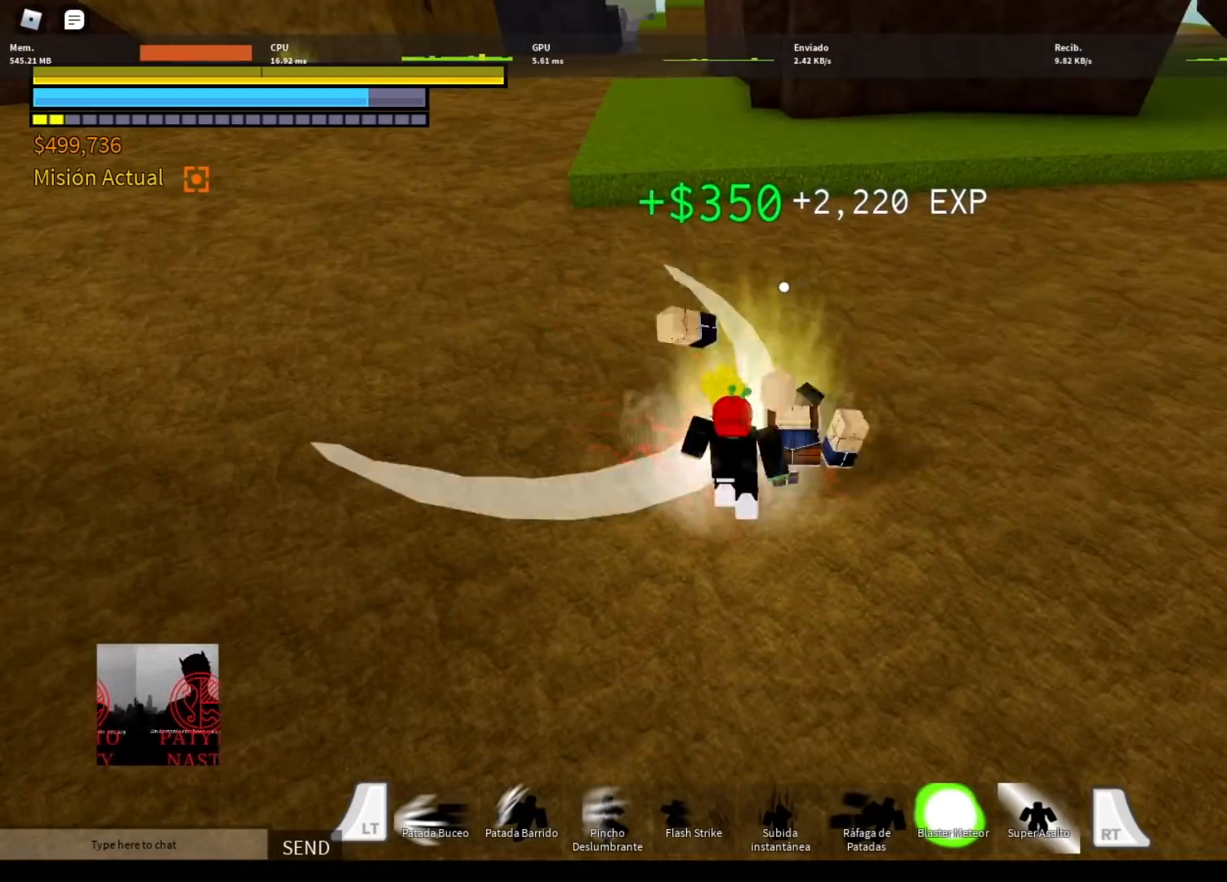
{"buttons": [], "left_stick": "up-left", "right_stick": "up-left", "events": [[100, "X", "down"], [133, "X", "up"], [166, "left_stick", "up-right"], [300, "left_stick", "up-left"], [433, "right_stick", "up-left"]]}
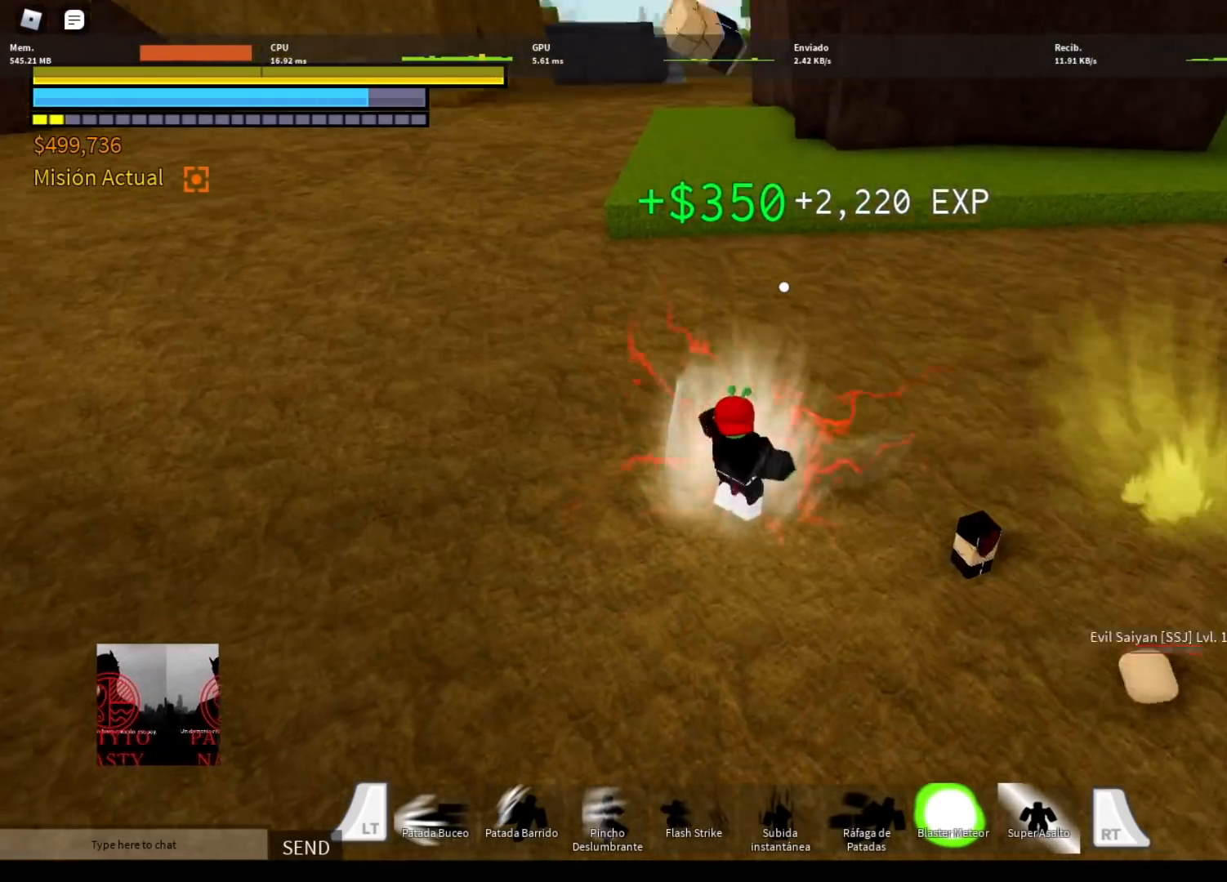
{"buttons": ["L2"], "left_stick": "up-left", "right_stick": "center", "events": [[300, "right_stick", "center"], [467, "L2", "down"]]}
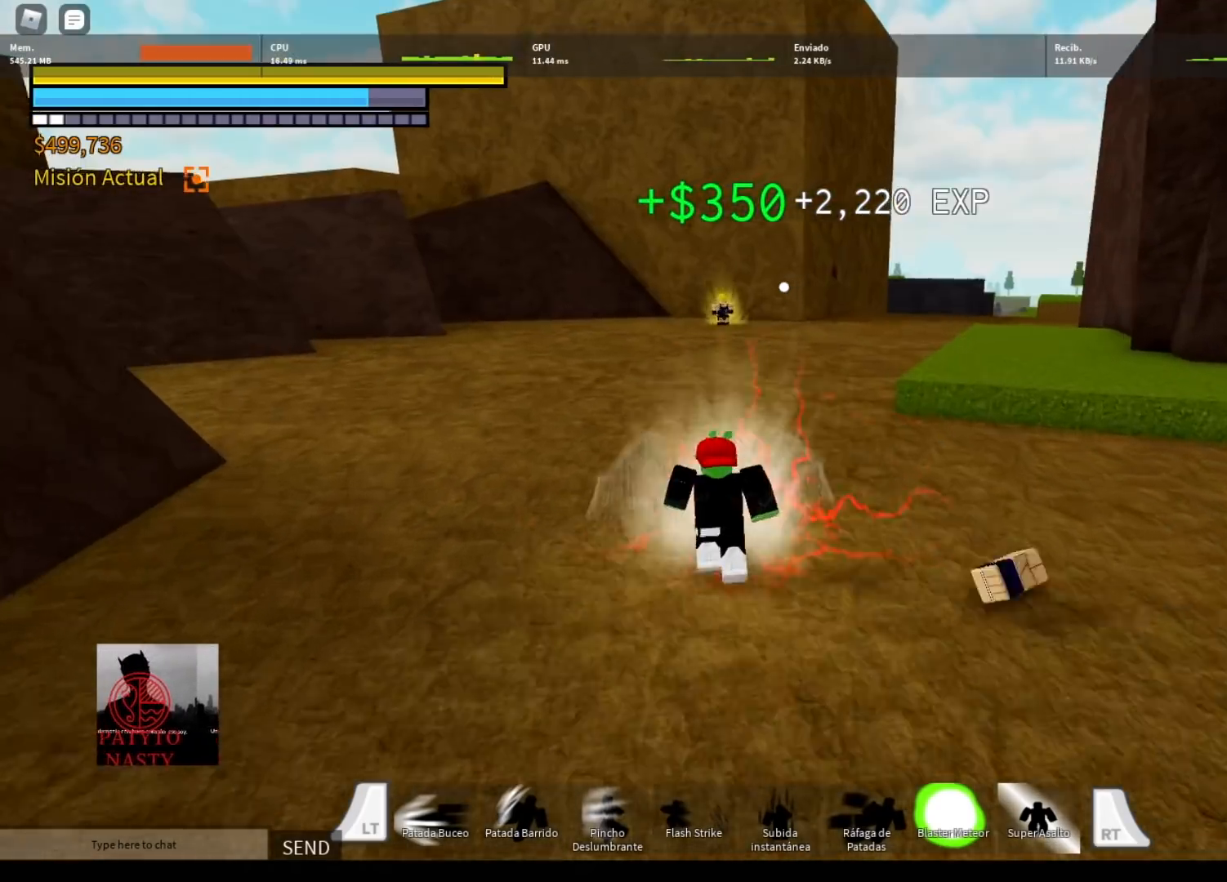
{"buttons": ["L2"], "left_stick": "up-right", "right_stick": "center", "events": [[200, "R3", "down"], [300, "R3", "up"], [400, "left_stick", "up"], [500, "left_stick", "up-right"]]}
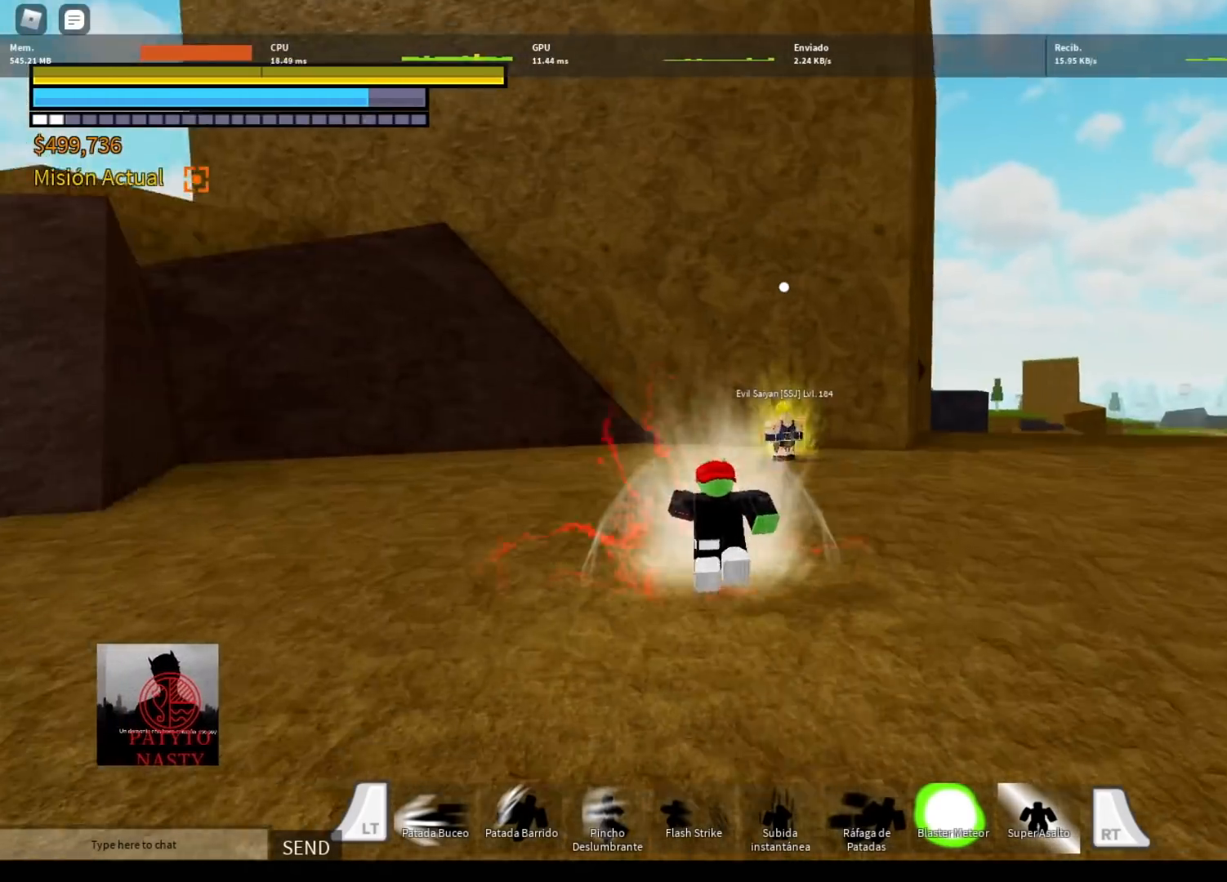
{"buttons": ["Y", "R2"], "left_stick": "right", "right_stick": "center", "events": [[200, "L2", "up"], [434, "R2", "down"], [467, "Y", "down"], [467, "left_stick", "right"]]}
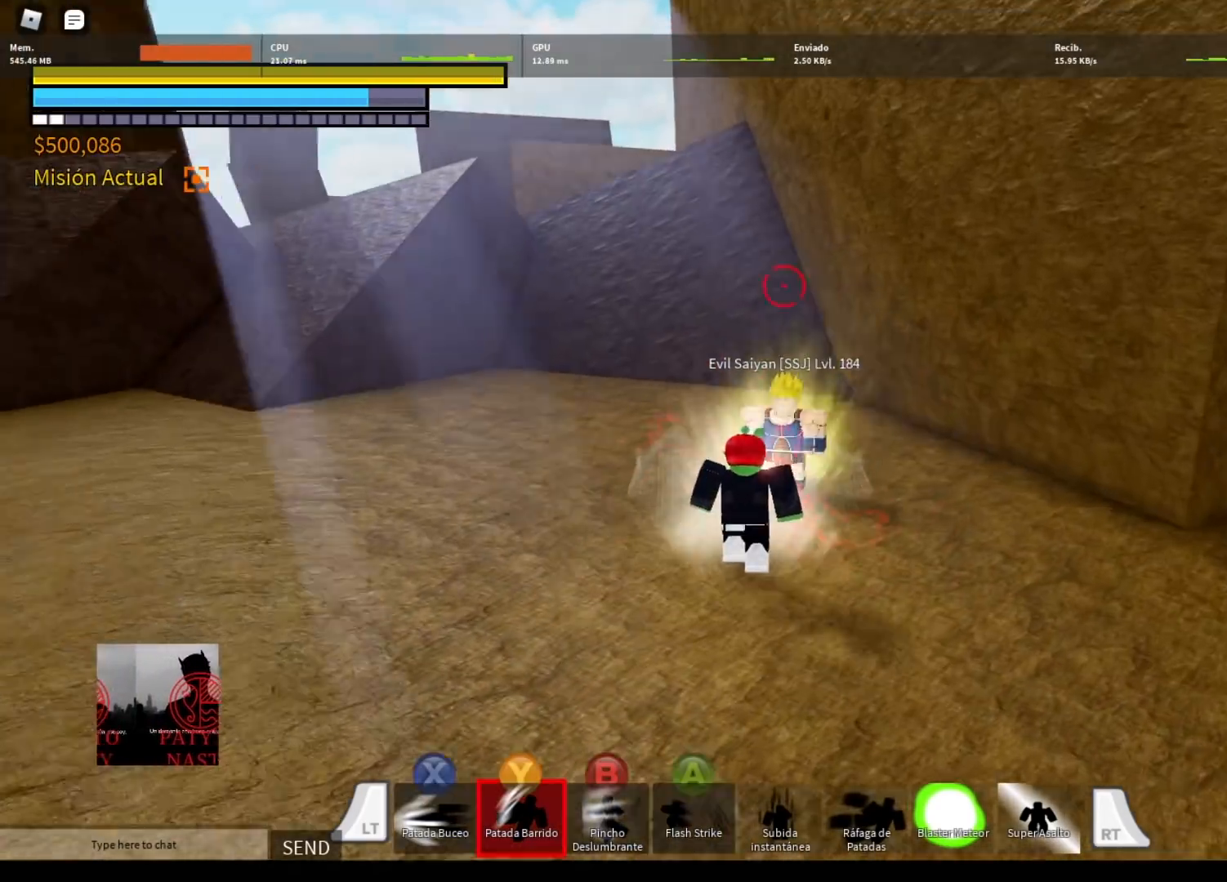
{"buttons": [], "left_stick": "center", "right_stick": "center", "events": [[66, "Y", "up"], [66, "left_stick", "center"], [133, "Y", "down"], [200, "Y", "up"], [300, "DPAD_LEFT", "down"], [333, "Y", "down"], [367, "Y", "up"], [400, "DPAD_LEFT", "up"], [433, "R2", "up"]]}
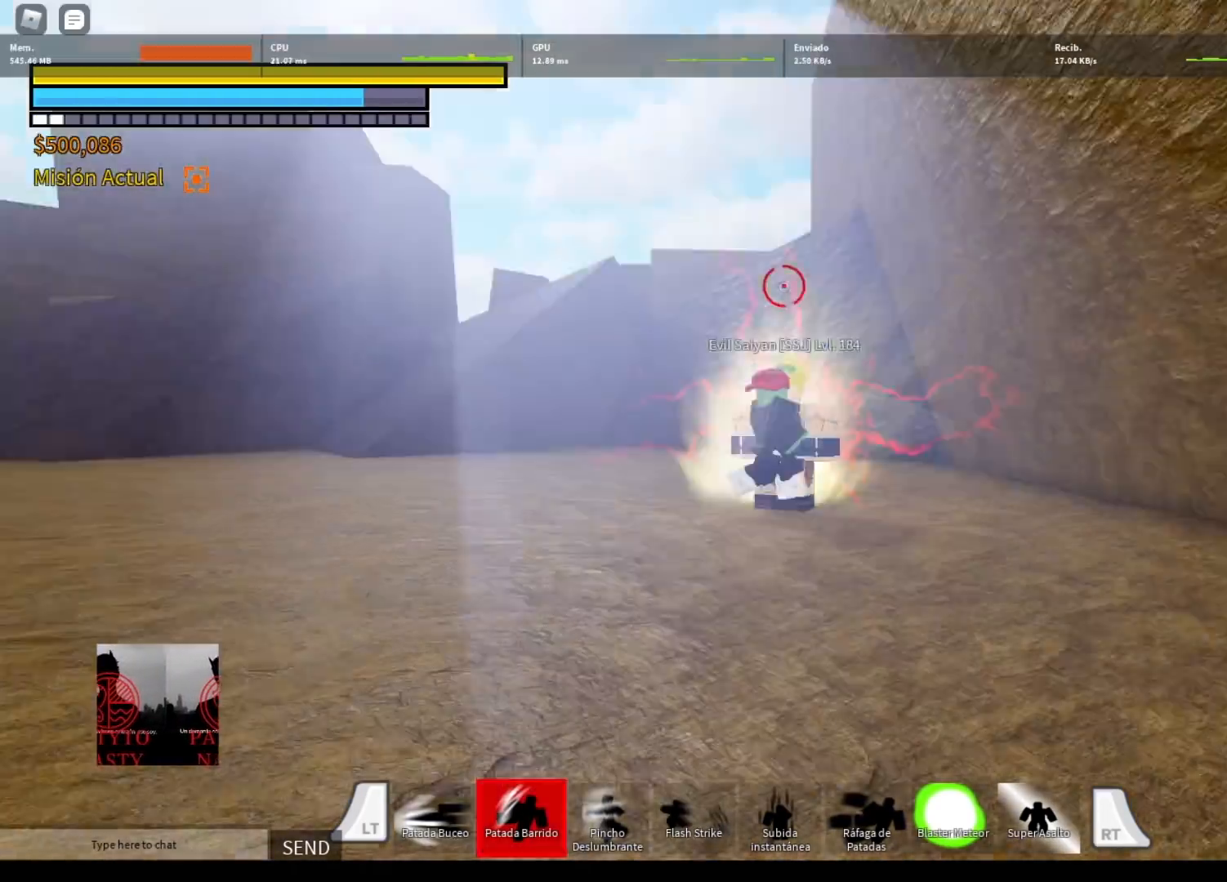
{"buttons": [], "left_stick": "up-left", "right_stick": "center", "events": [[167, "X", "down"], [234, "X", "up"], [267, "left_stick", "up"], [334, "X", "down"], [400, "X", "up"], [400, "left_stick", "left"], [501, "left_stick", "up-left"]]}
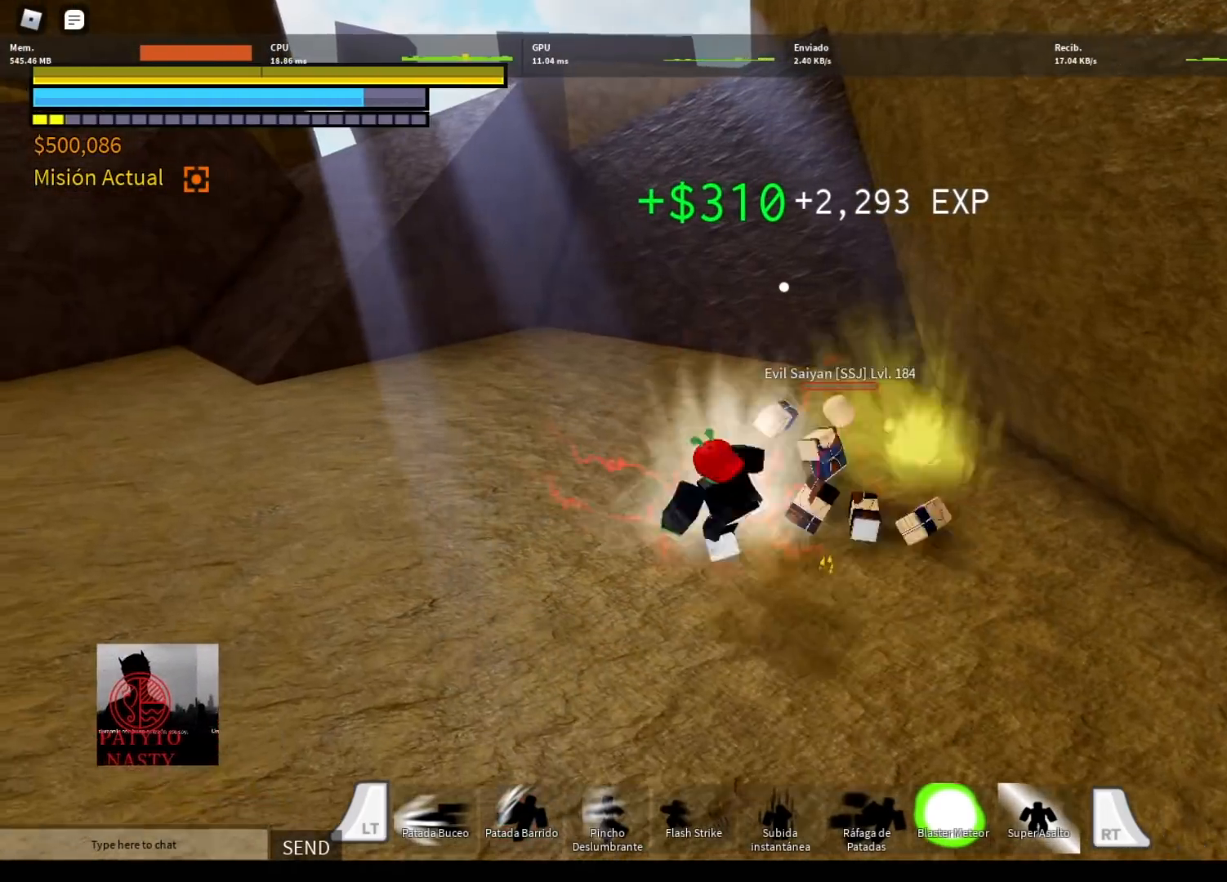
{"buttons": [], "left_stick": "down", "right_stick": "right", "events": [[33, "X", "down"], [33, "left_stick", "up"], [100, "X", "up"], [100, "left_stick", "up-right"], [233, "left_stick", "up-left"], [300, "right_stick", "right"], [400, "left_stick", "down-left"], [467, "left_stick", "down"]]}
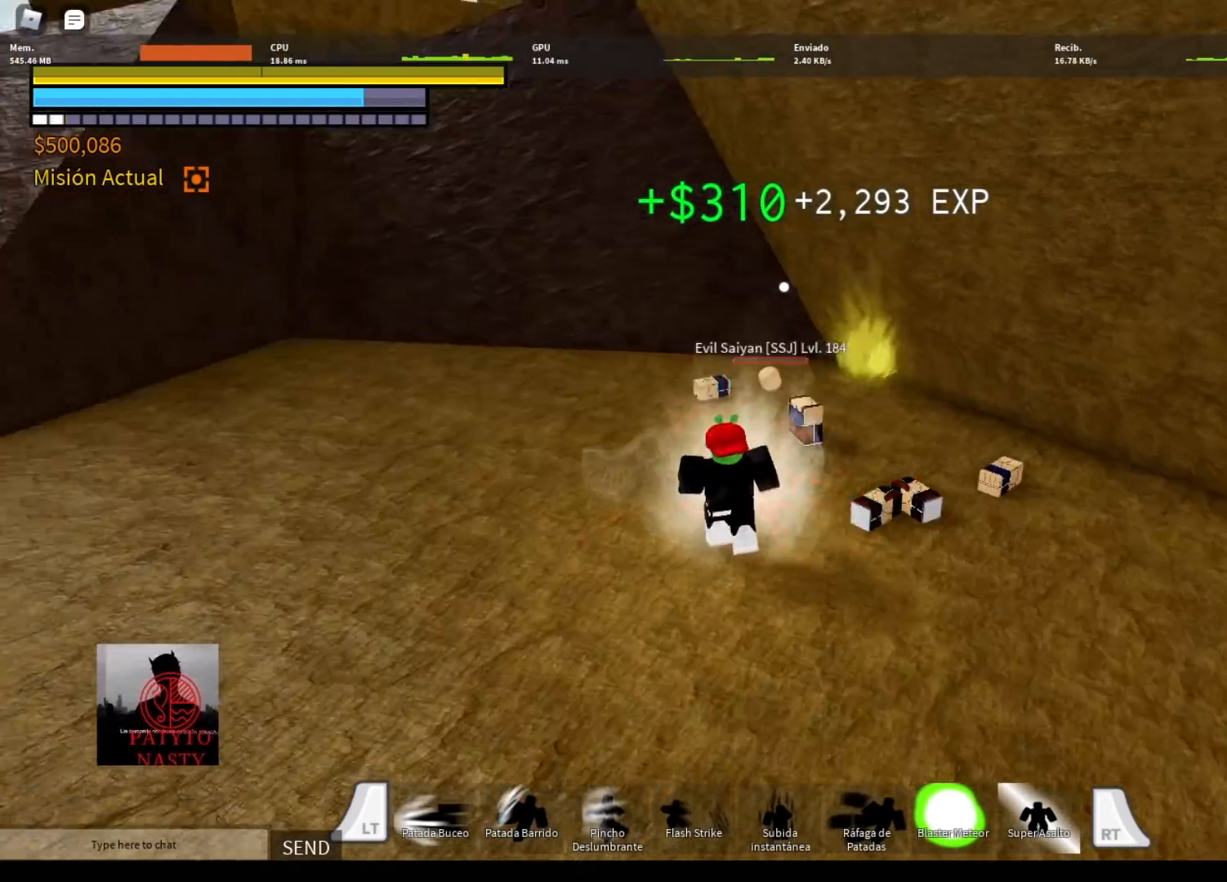
{"buttons": ["L2"], "left_stick": "up-right", "right_stick": "center", "events": [[100, "left_stick", "down-right"], [200, "right_stick", "up-right"], [300, "left_stick", "up-right"], [334, "right_stick", "center"], [367, "L2", "down"]]}
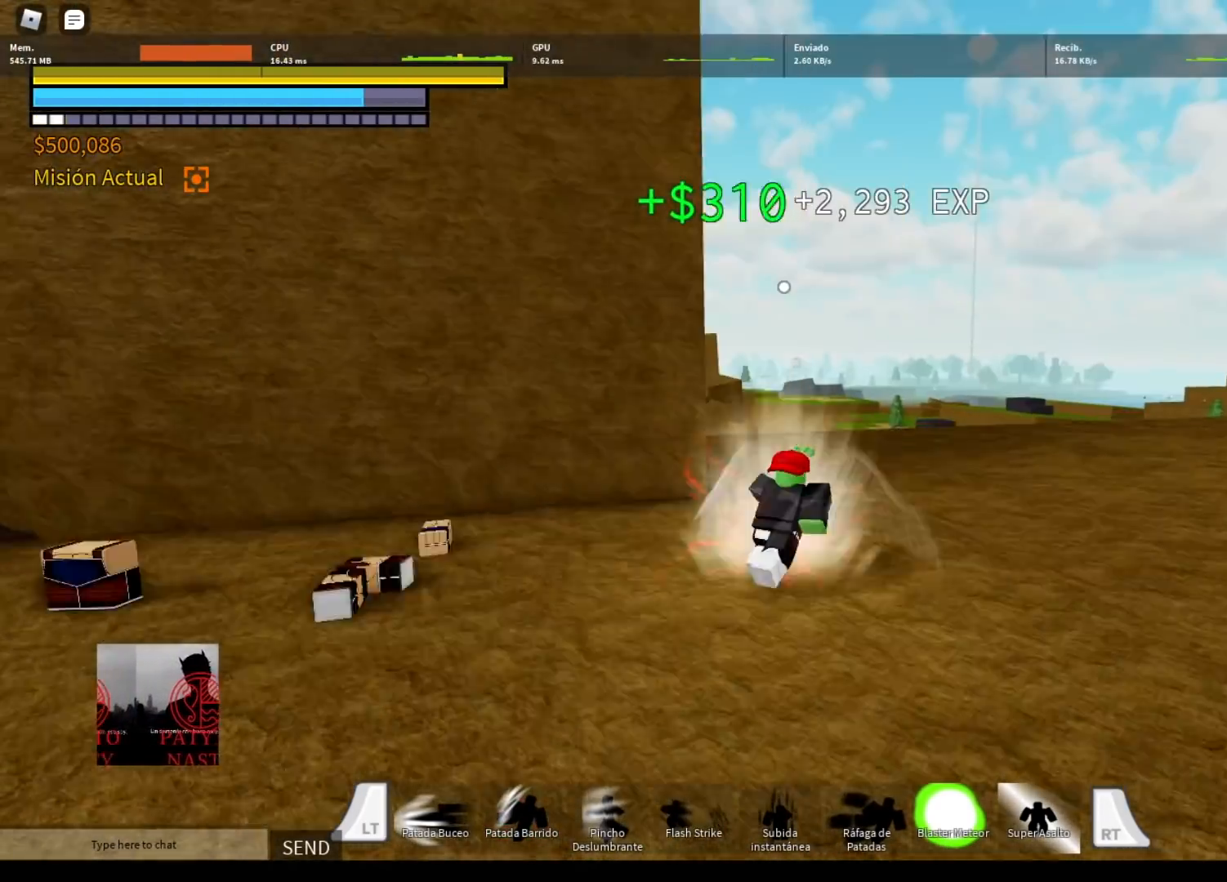
{"buttons": [], "left_stick": "up", "right_stick": "center", "events": [[133, "left_stick", "up"], [367, "L2", "up"]]}
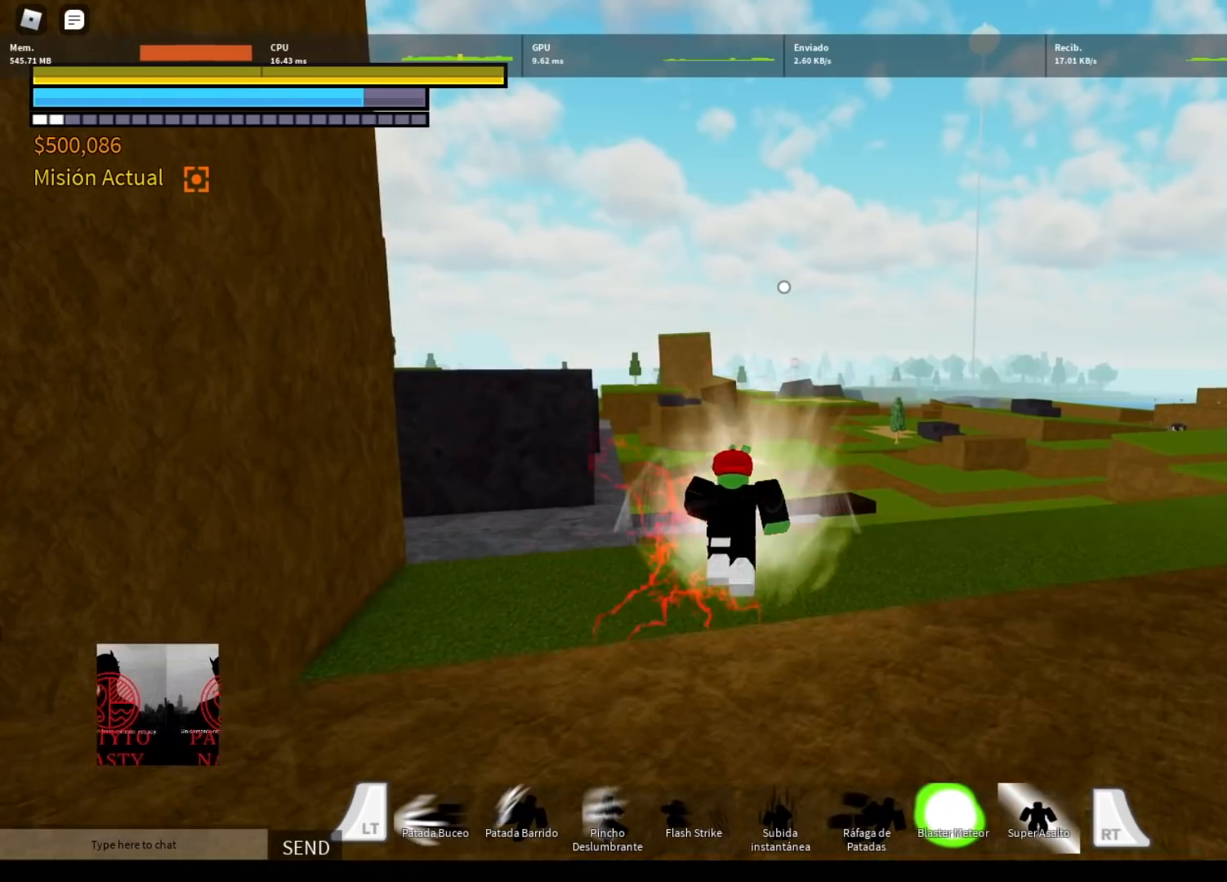
{"buttons": [], "left_stick": "up", "right_stick": "center", "events": [[134, "right_stick", "left"], [334, "right_stick", "center"]]}
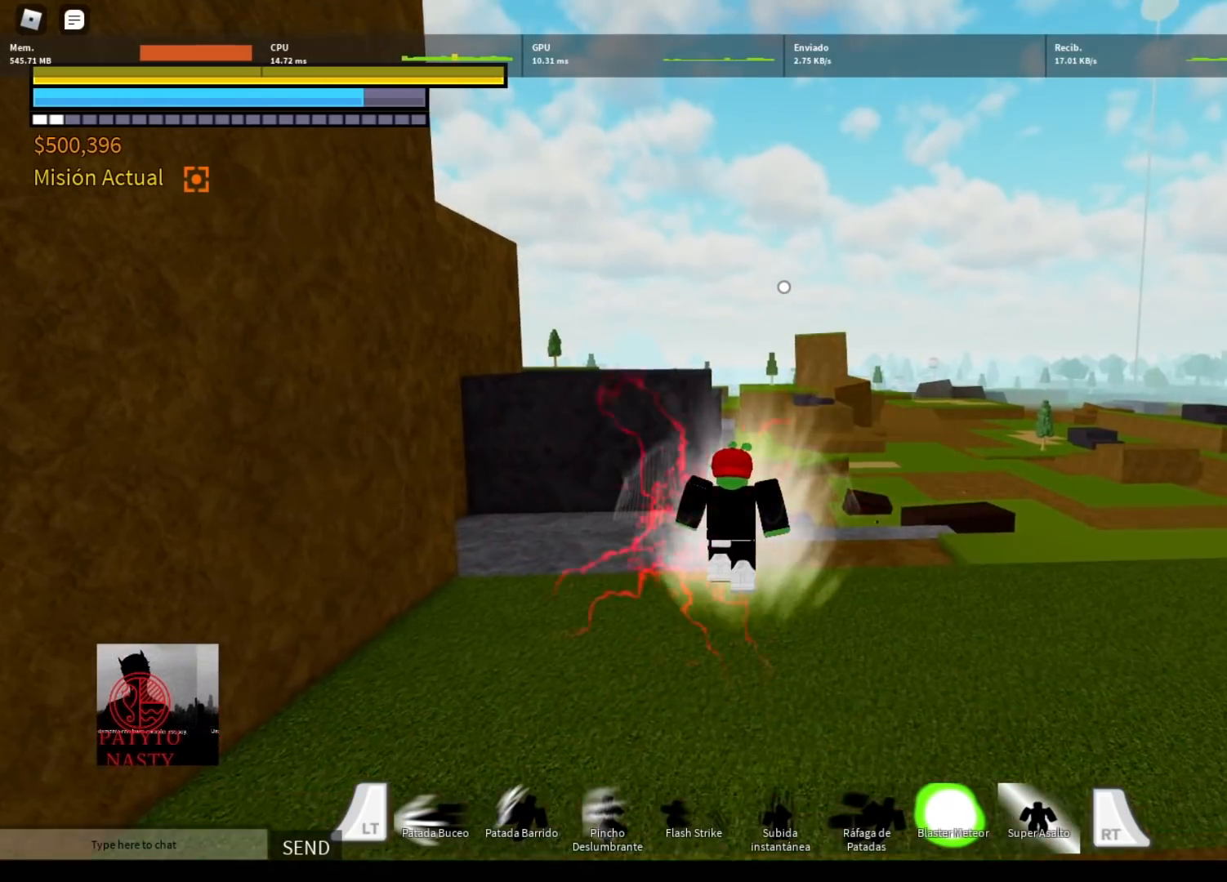
{"buttons": ["L2"], "left_stick": "up", "right_stick": "center", "events": [[66, "L2", "down"]]}
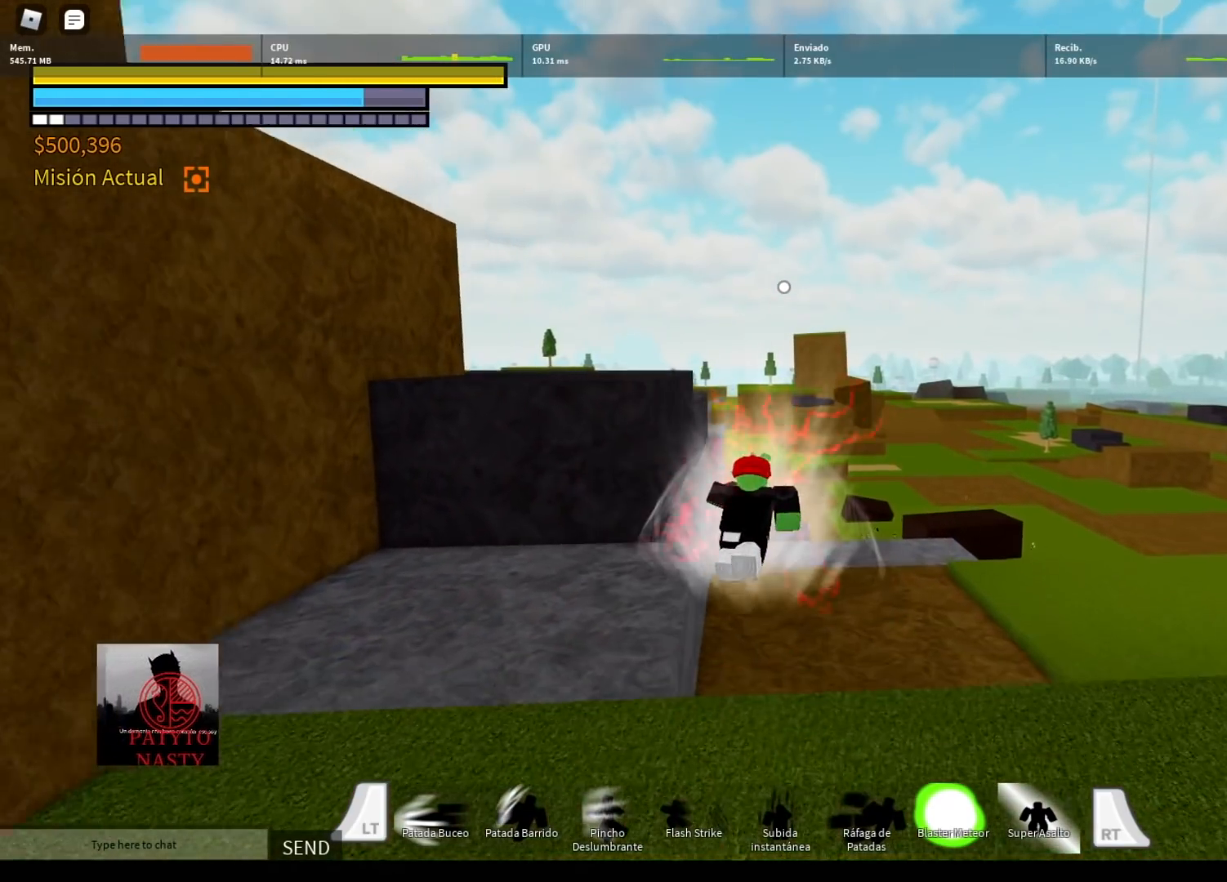
{"buttons": ["L2"], "left_stick": "up", "right_stick": "center", "events": [[100, "right_stick", "left"], [367, "right_stick", "center"]]}
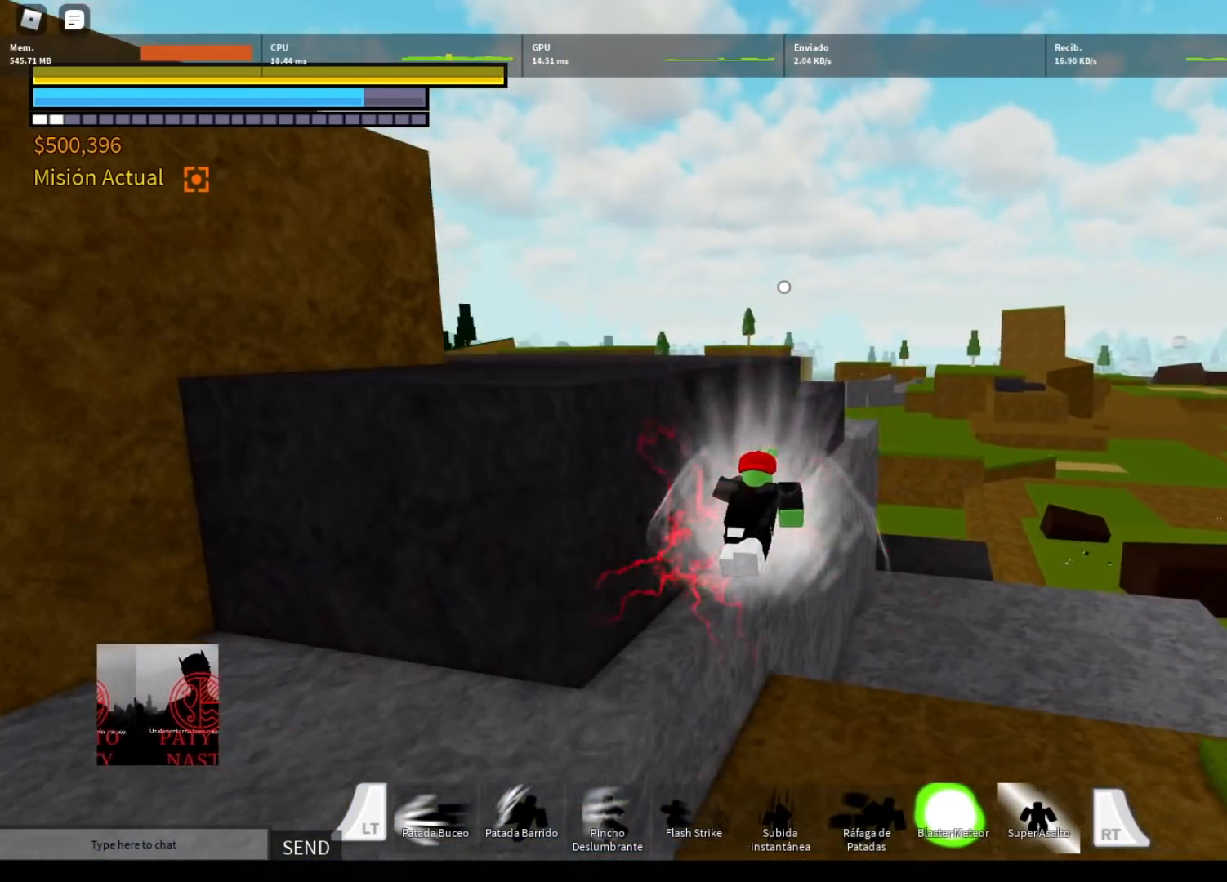
{"buttons": ["L2"], "left_stick": "up", "right_stick": "center", "events": [[100, "right_stick", "left"], [300, "right_stick", "center"]]}
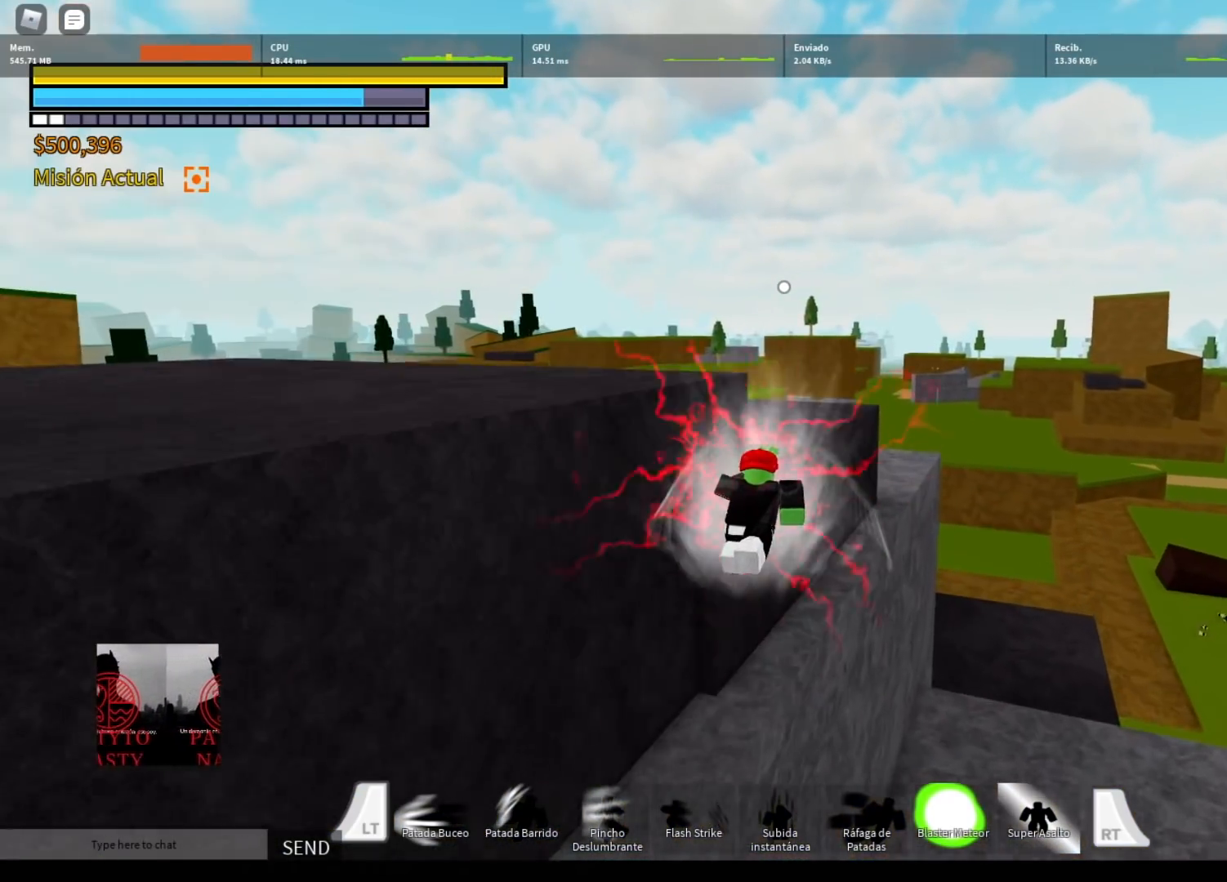
{"buttons": ["L2"], "left_stick": "up-right", "right_stick": "center", "events": [[133, "left_stick", "up-right"]]}
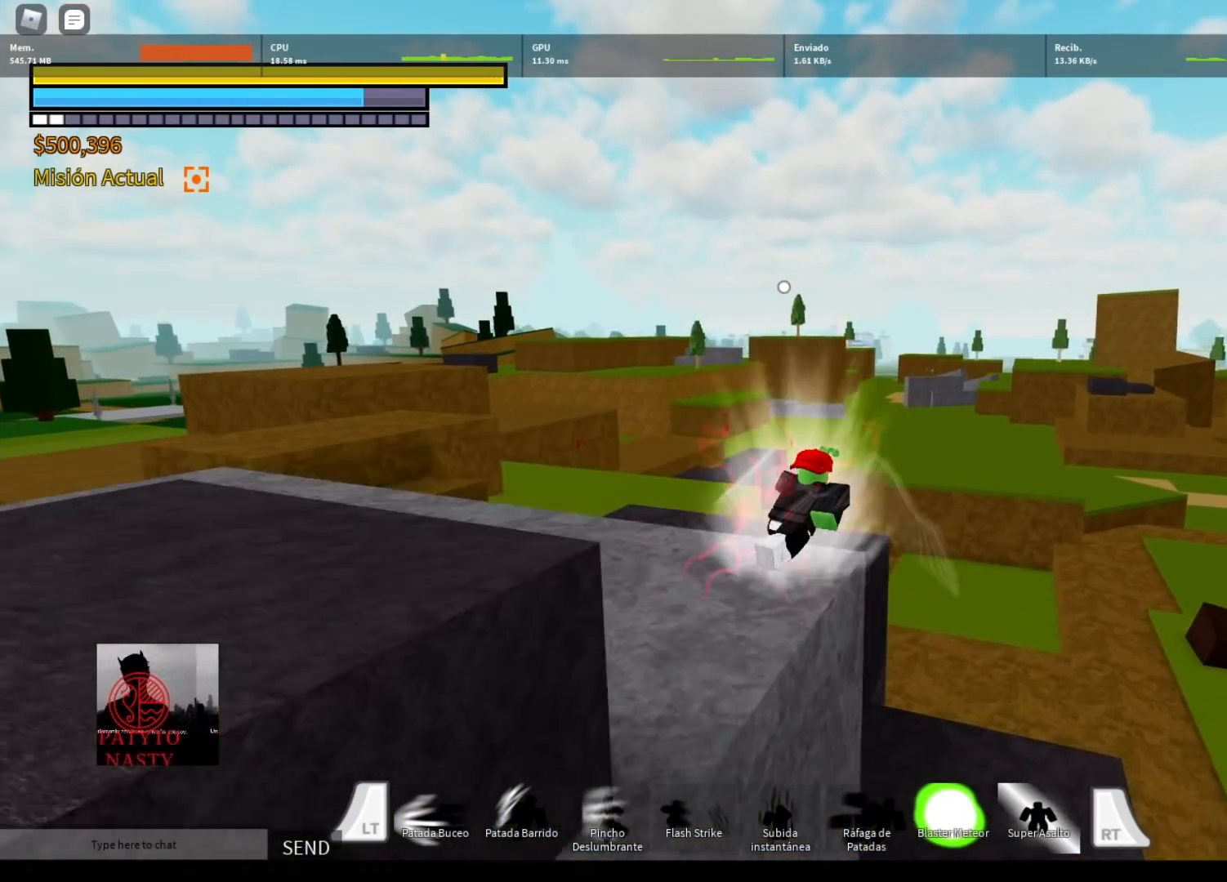
{"buttons": ["L2"], "left_stick": "up", "right_stick": "center", "events": [[300, "left_stick", "up"]]}
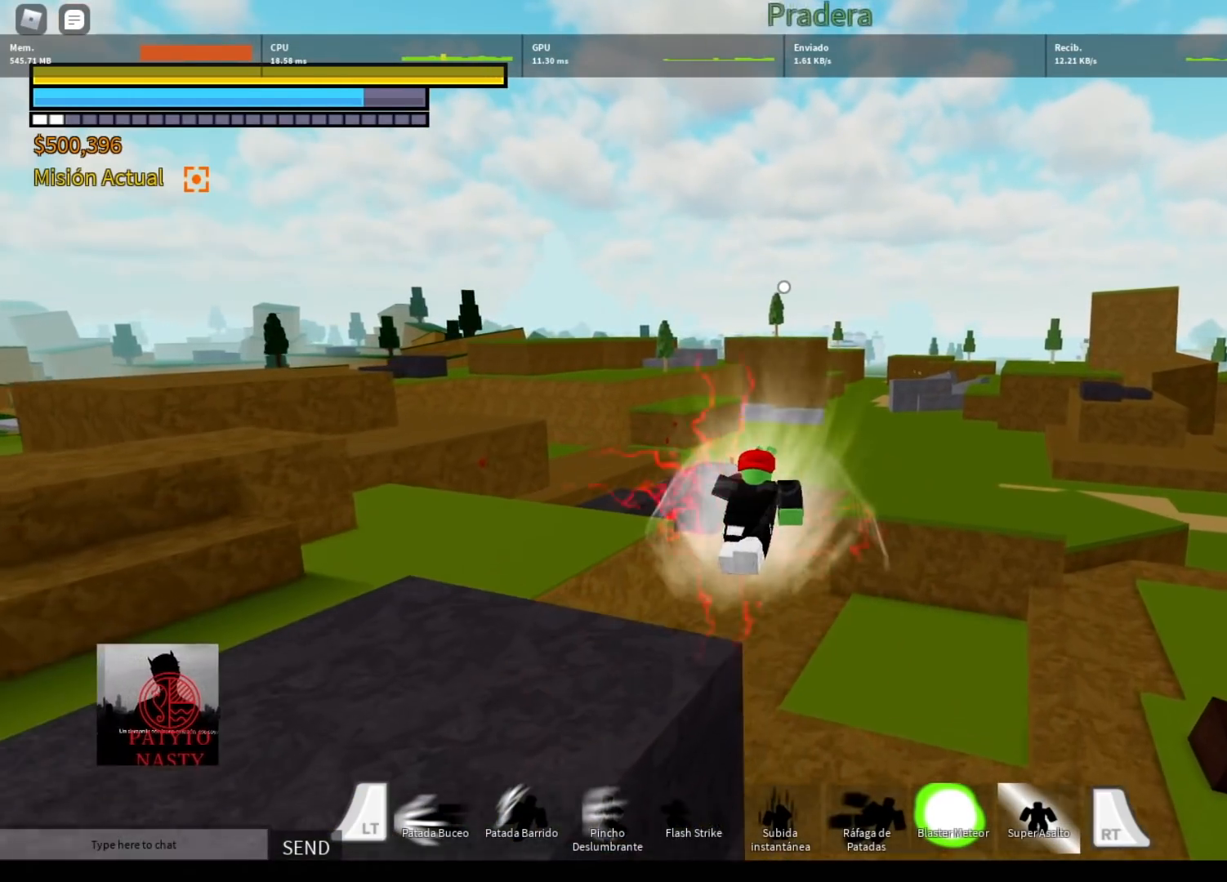
{"buttons": ["L2"], "left_stick": "up", "right_stick": "center", "events": []}
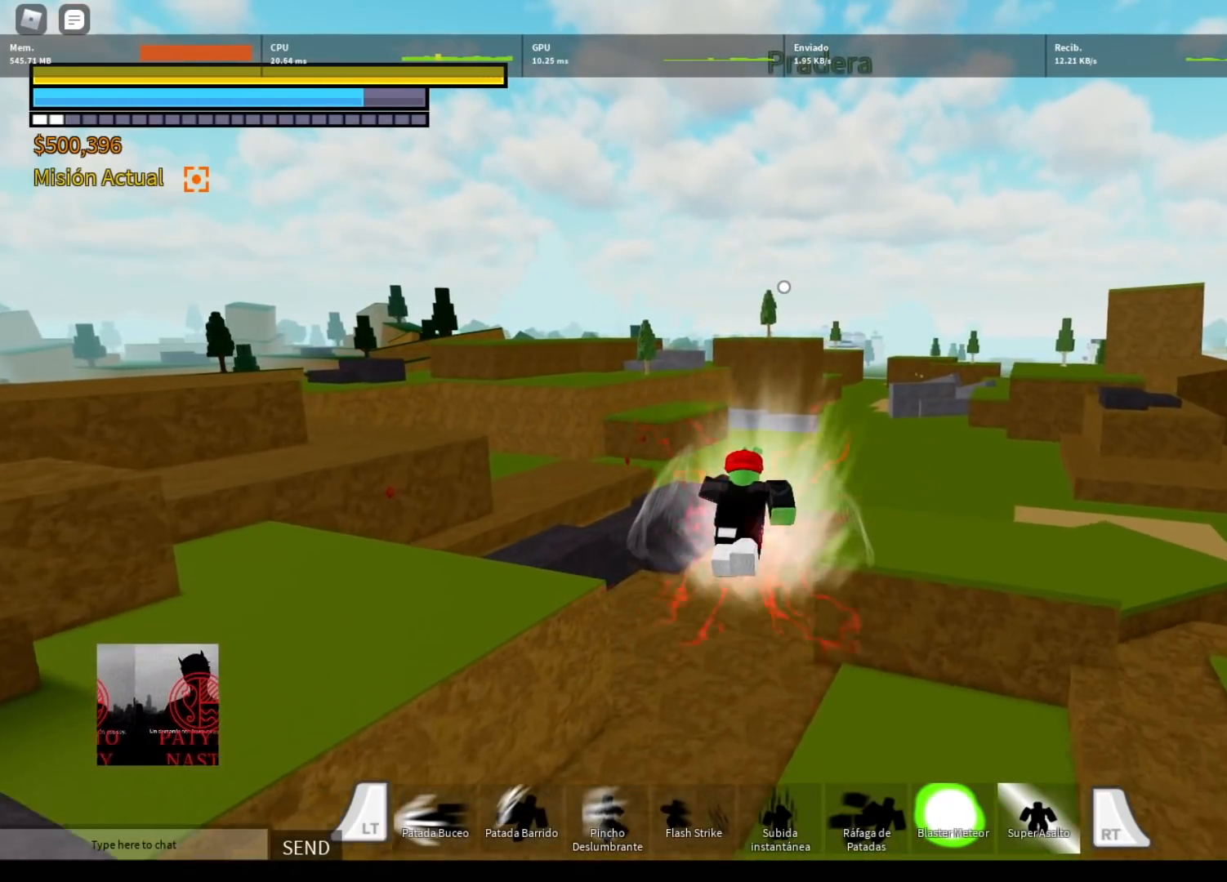
{"buttons": ["L2"], "left_stick": "up", "right_stick": "center", "events": []}
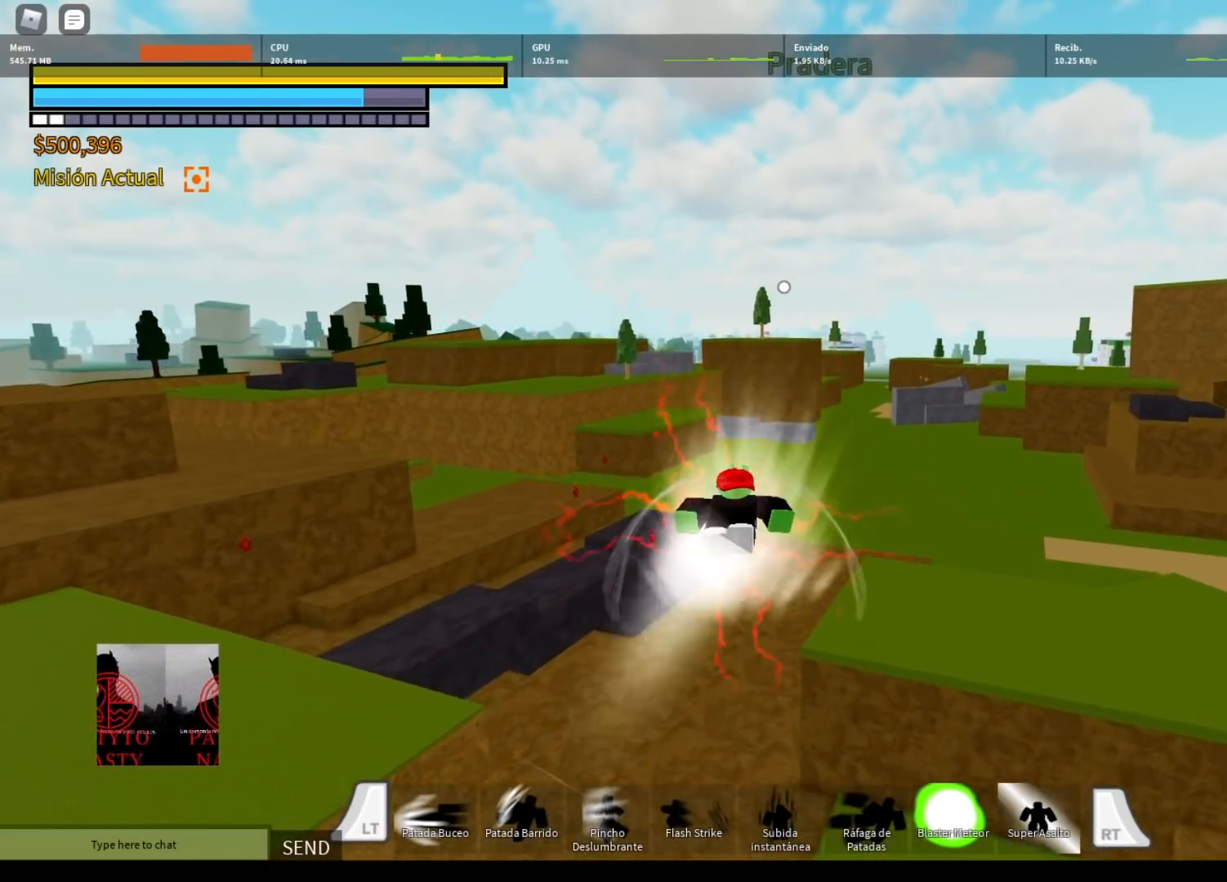
{"buttons": ["L2"], "left_stick": "up-left", "right_stick": "right", "events": [[234, "right_stick", "right"], [367, "left_stick", "up-left"]]}
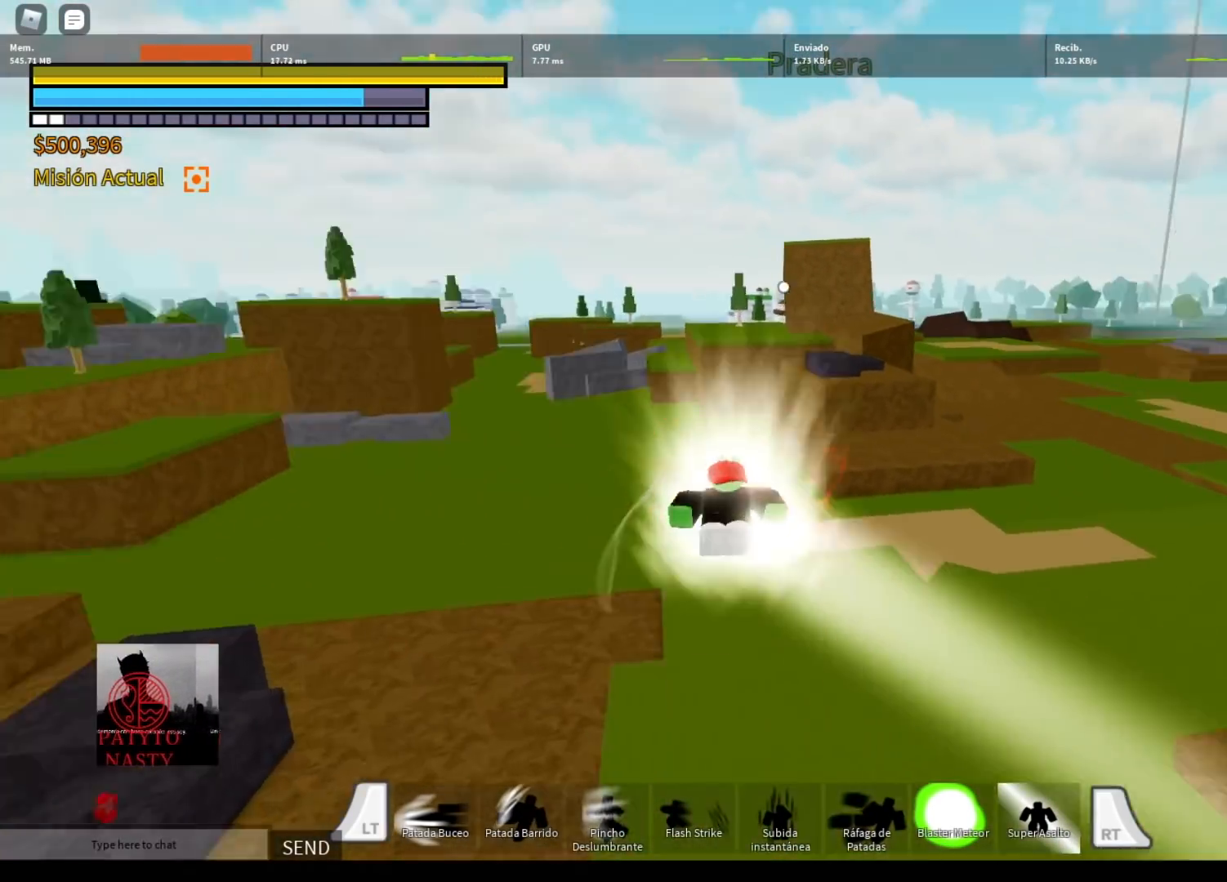
{"buttons": ["L2"], "left_stick": "down-left", "right_stick": "center", "events": [[100, "left_stick", "down-left"], [467, "right_stick", "center"]]}
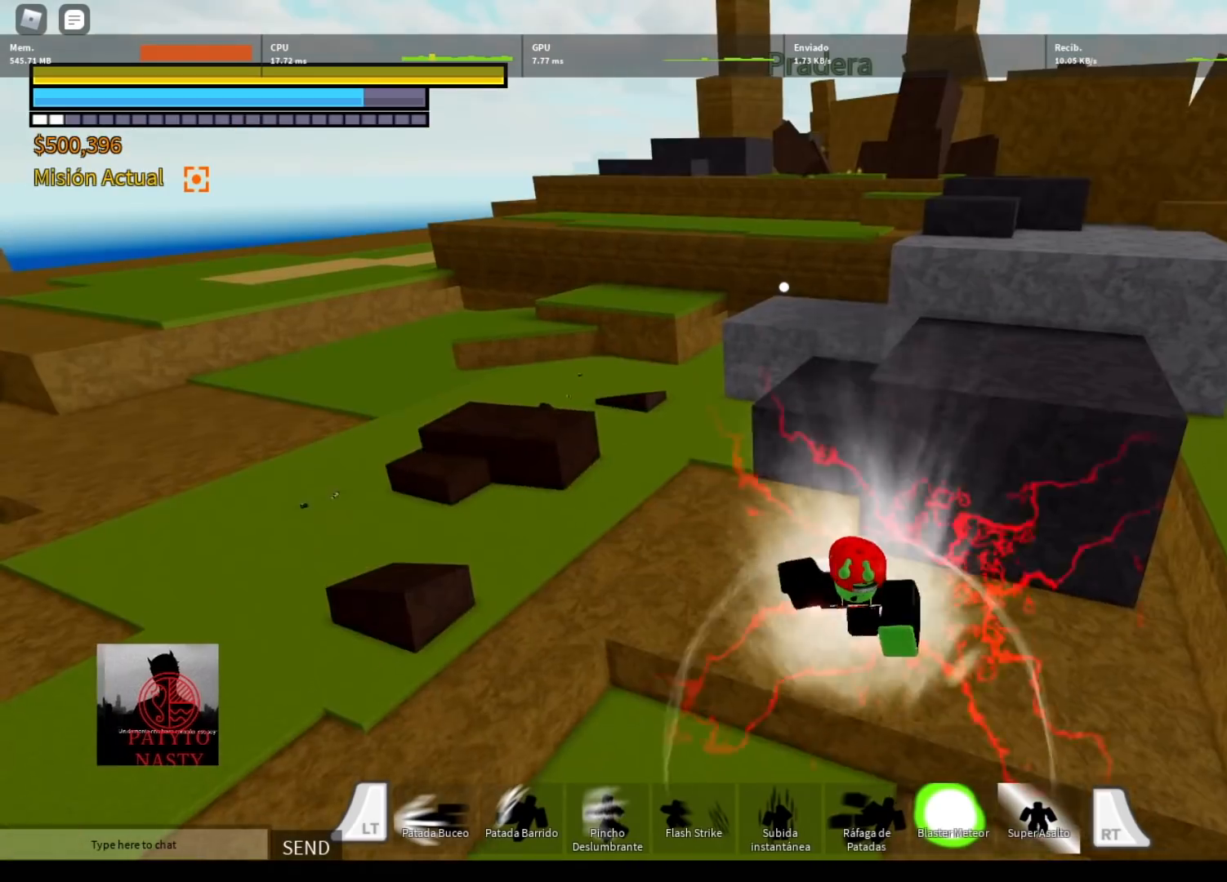
{"buttons": ["L2"], "left_stick": "down-left", "right_stick": "center", "events": []}